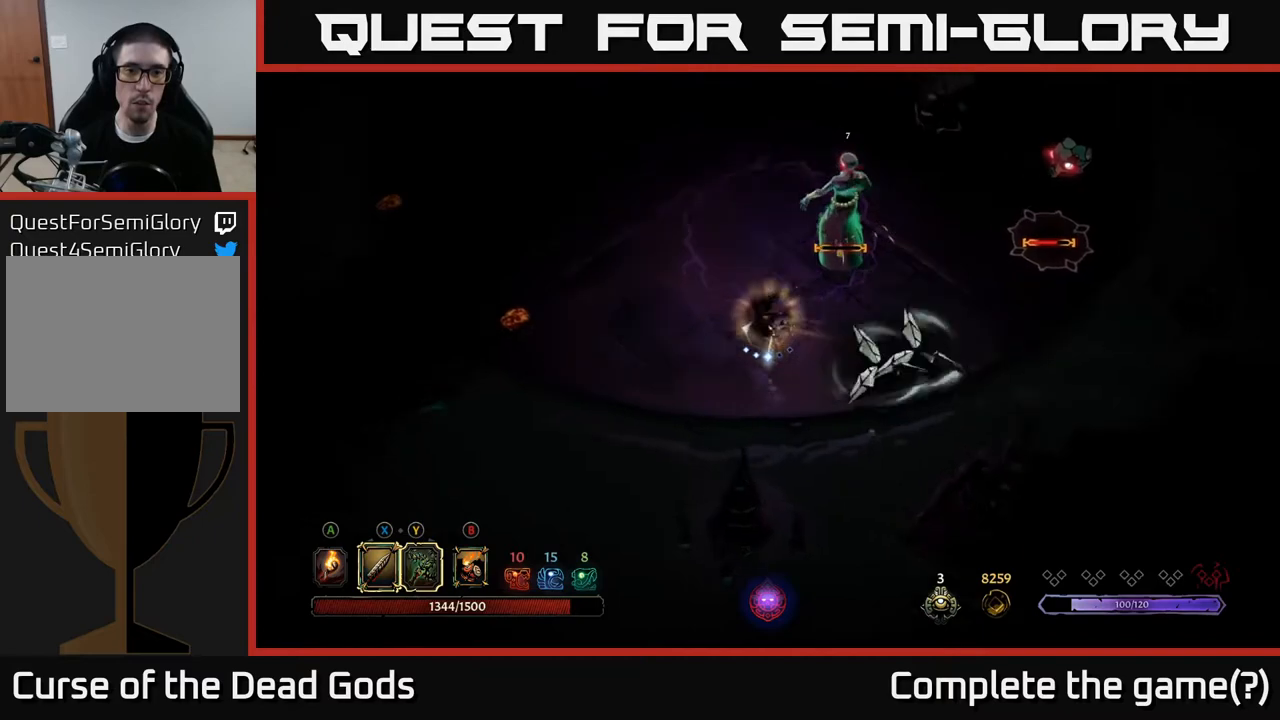
Gameplay with a controller (Xbox layout); each line is a JSON object with the inputs held at the frame after it. "events" lists button and stick changes between this image and that frame as [ms after this image, input, new state], when the widget could be followed in between.
{"buttons": [], "left_stick": "up-left", "right_stick": "center", "events": [[67, "left_stick", "left"], [417, "left_stick", "up-left"]]}
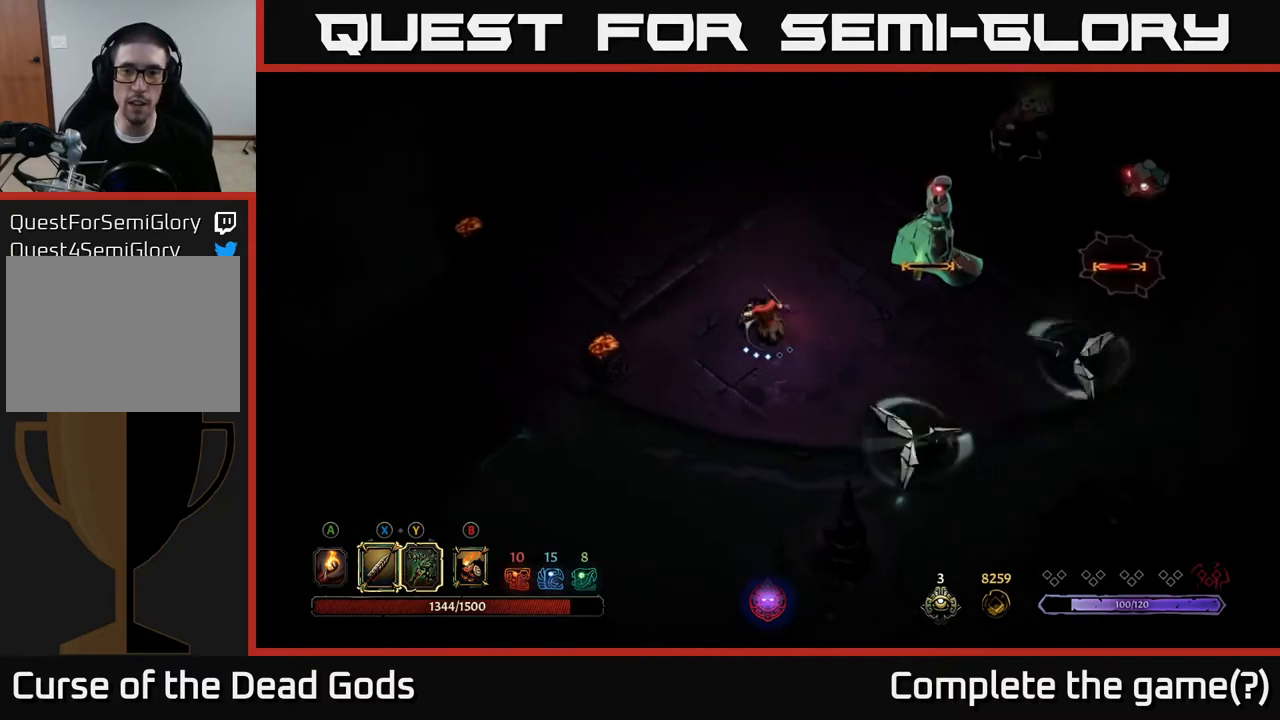
{"buttons": [], "left_stick": "up-right", "right_stick": "center", "events": [[317, "left_stick", "up-right"], [367, "Y", "down"], [467, "Y", "up"]]}
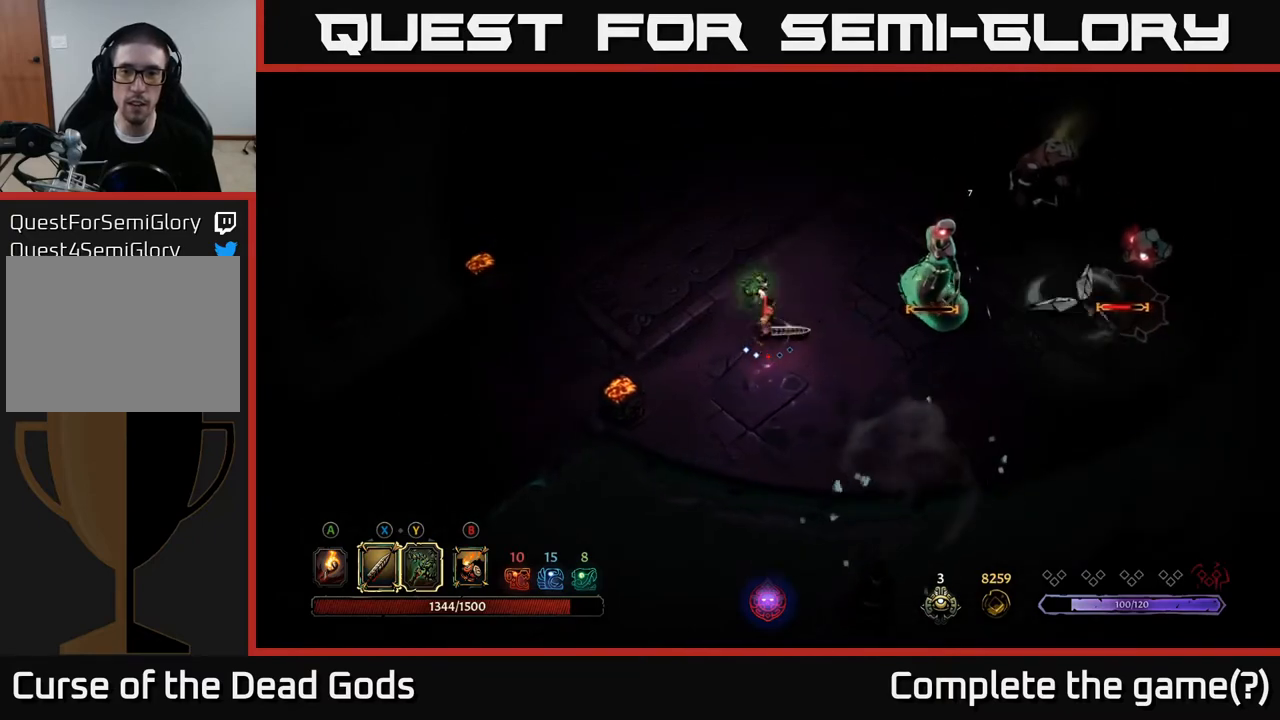
{"buttons": [], "left_stick": "center", "right_stick": "center", "events": [[333, "left_stick", "center"]]}
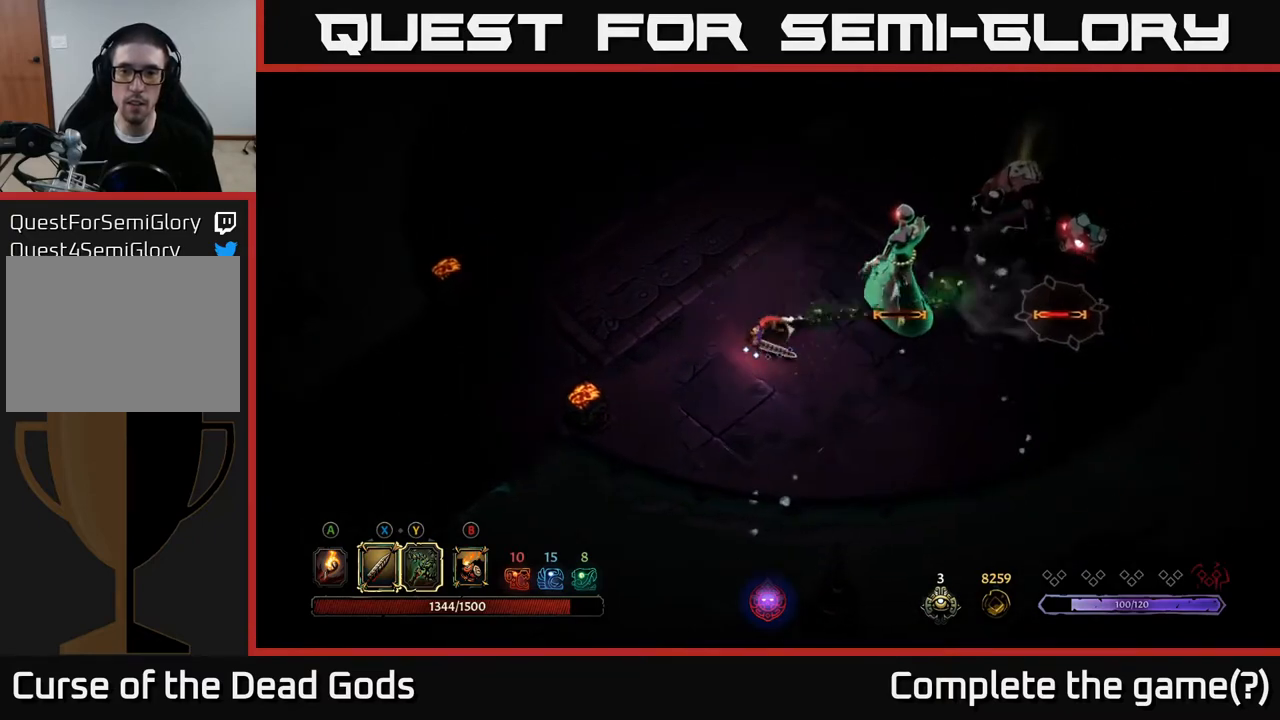
{"buttons": [], "left_stick": "right", "right_stick": "center", "events": [[367, "left_stick", "right"]]}
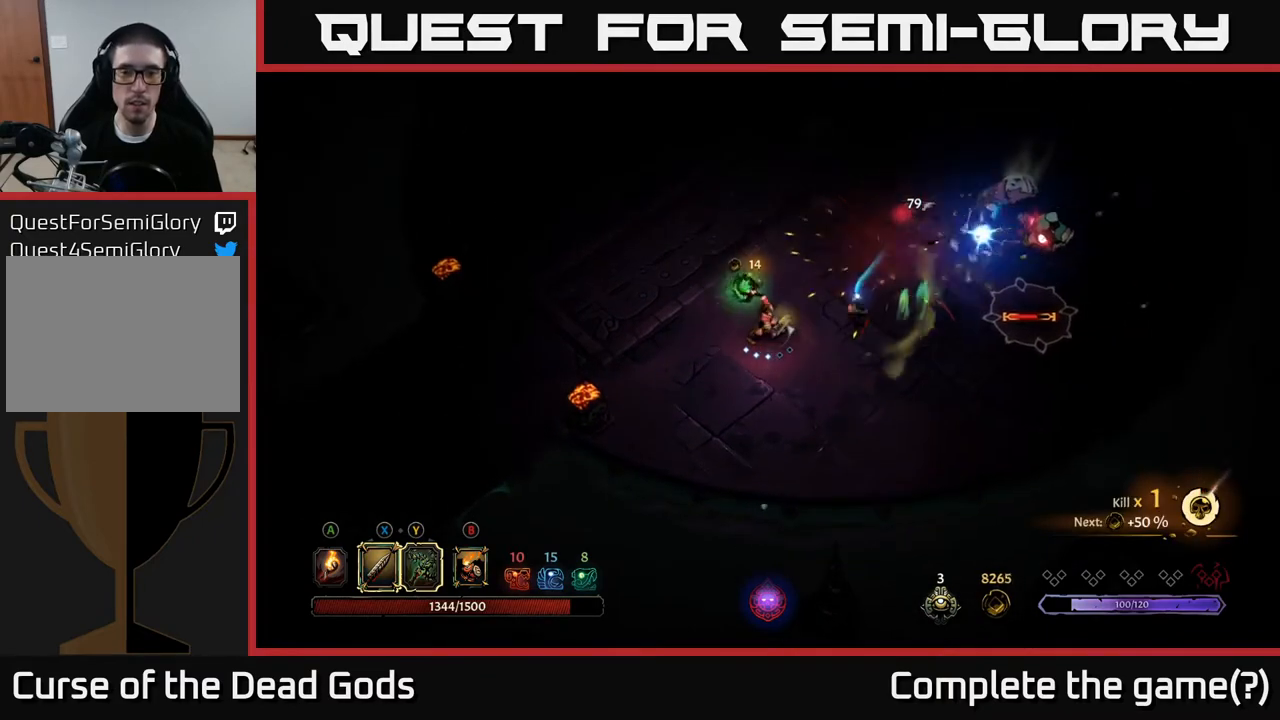
{"buttons": [], "left_stick": "up-right", "right_stick": "center", "events": [[367, "left_stick", "up-right"]]}
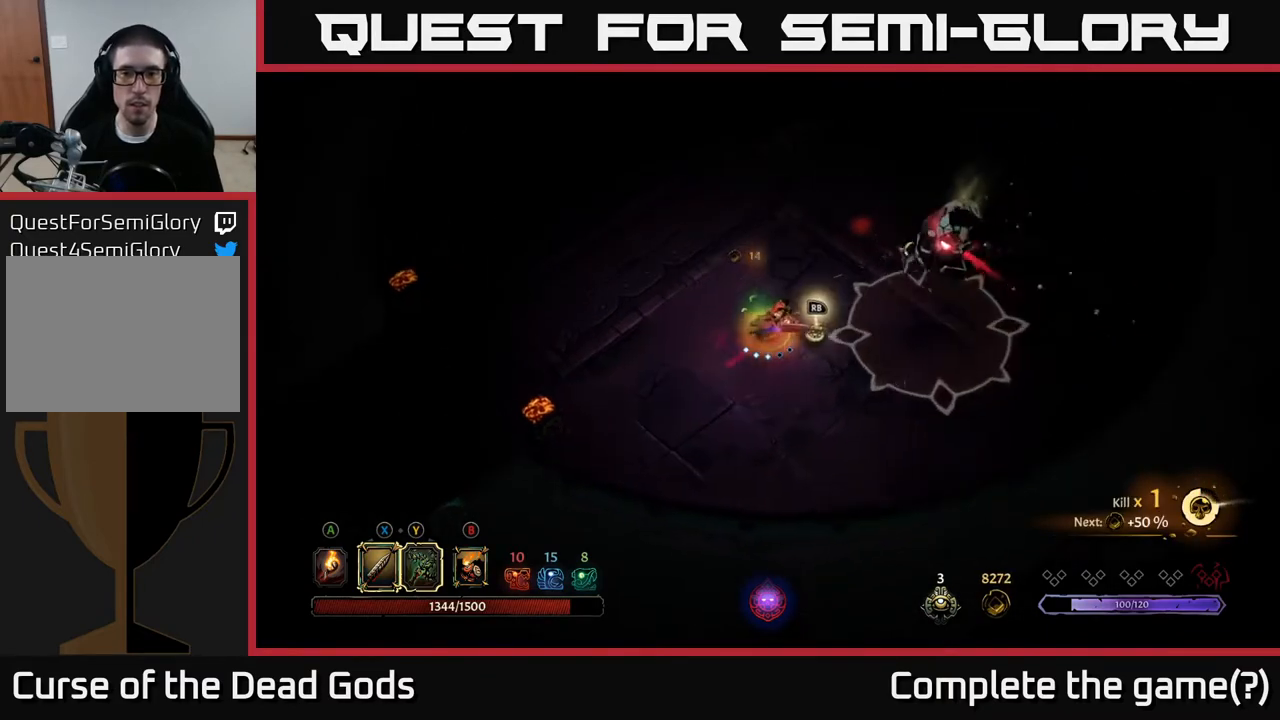
{"buttons": [], "left_stick": "up-right", "right_stick": "center", "events": [[83, "left_stick", "up"], [233, "left_stick", "right"], [383, "left_stick", "up-right"]]}
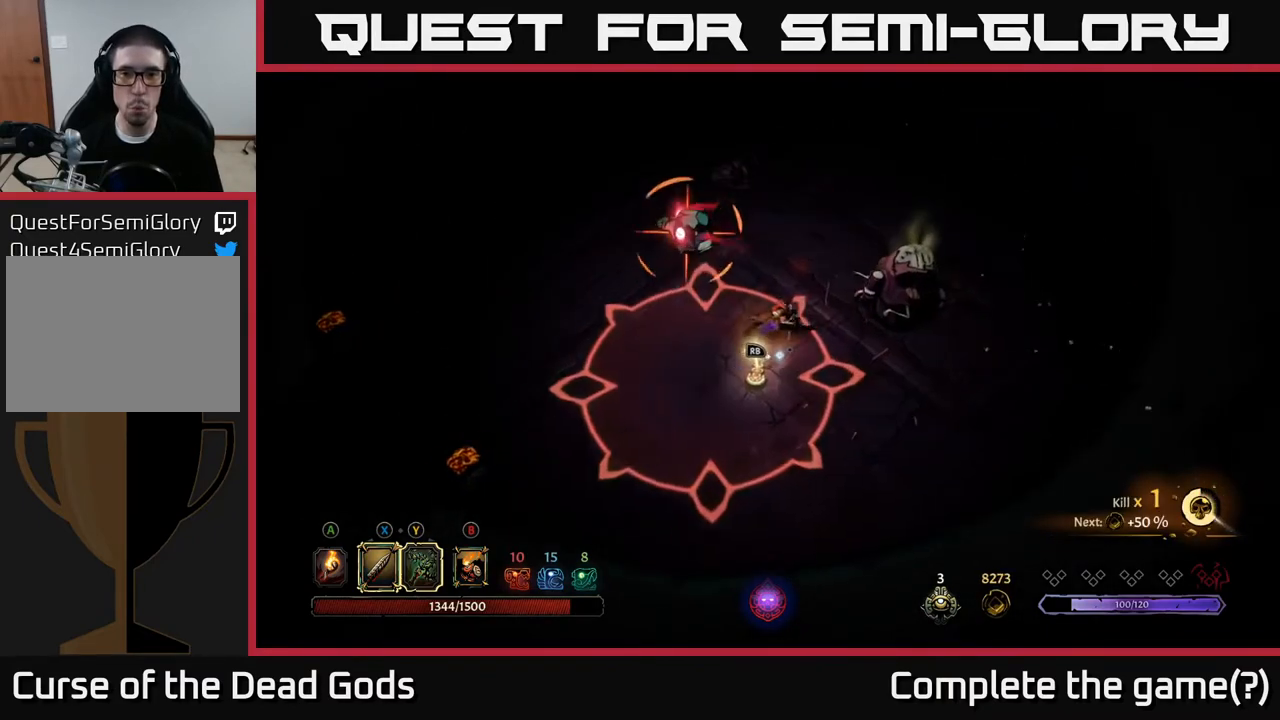
{"buttons": [], "left_stick": "right", "right_stick": "center", "events": [[383, "X", "down"], [400, "left_stick", "right"], [450, "X", "up"]]}
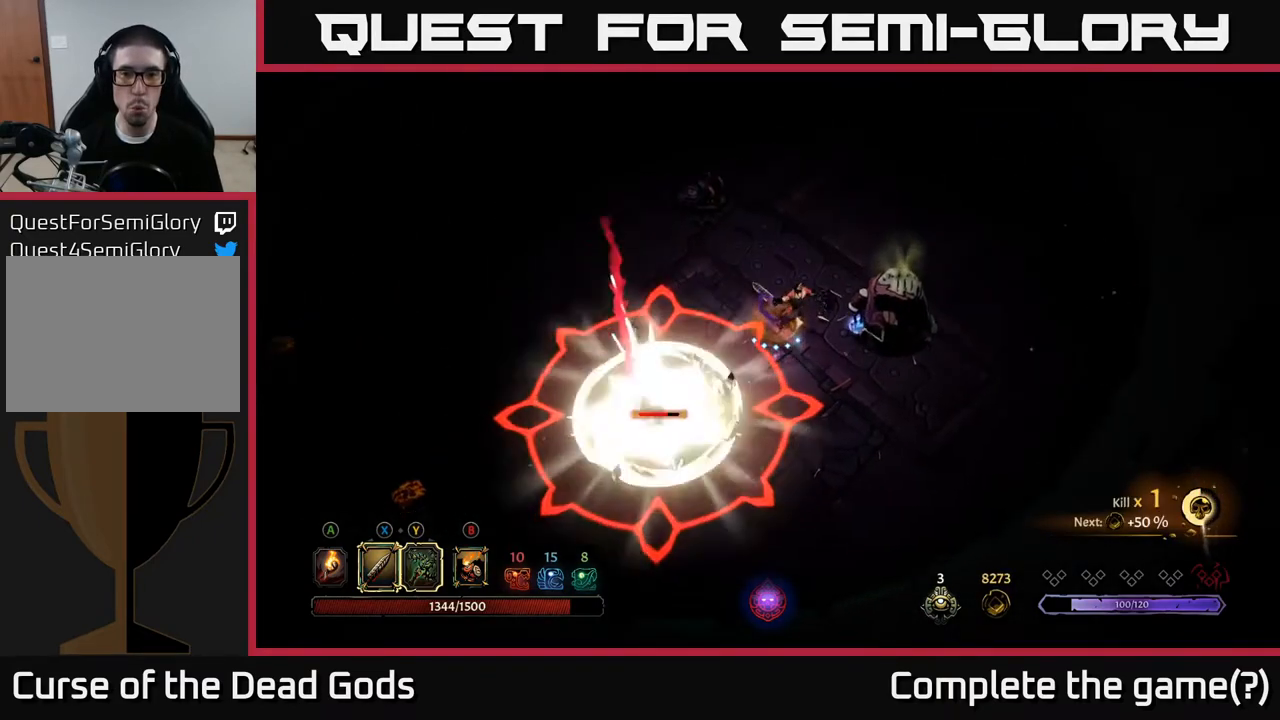
{"buttons": [], "left_stick": "right", "right_stick": "center", "events": [[267, "X", "down"], [400, "X", "up"]]}
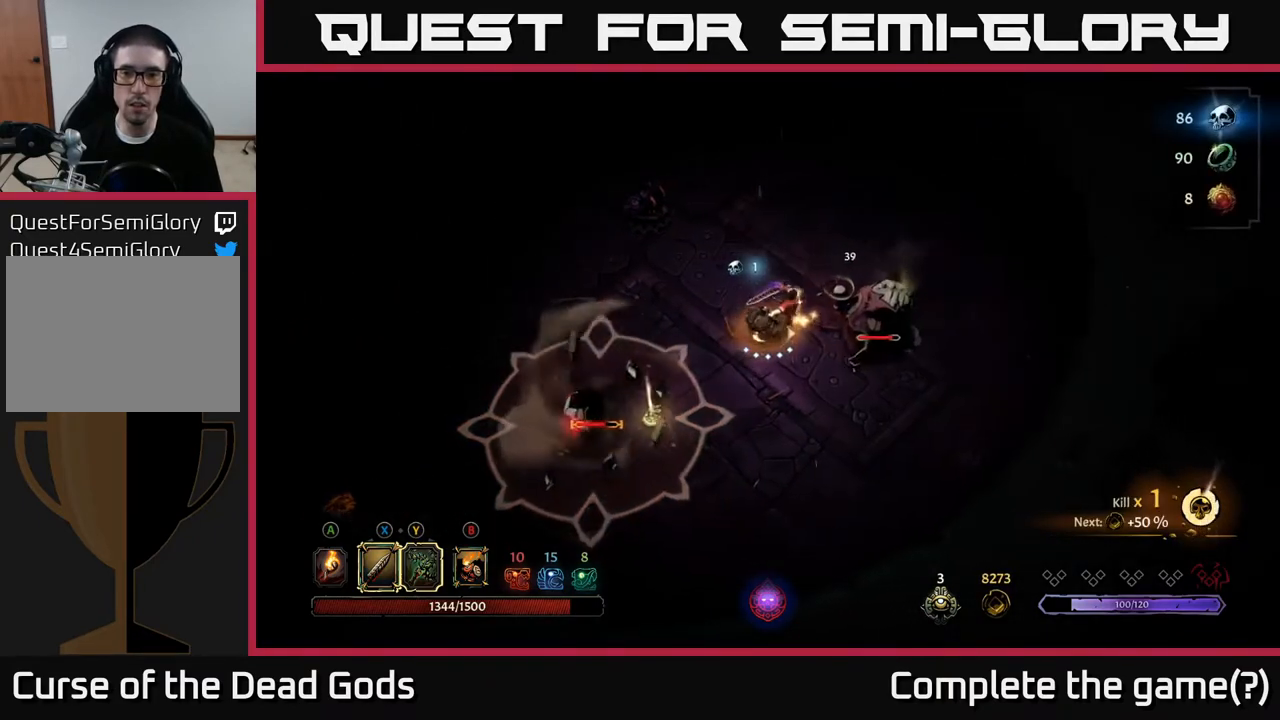
{"buttons": ["X"], "left_stick": "right", "right_stick": "center", "events": [[150, "X", "down"], [300, "X", "up"], [483, "X", "down"]]}
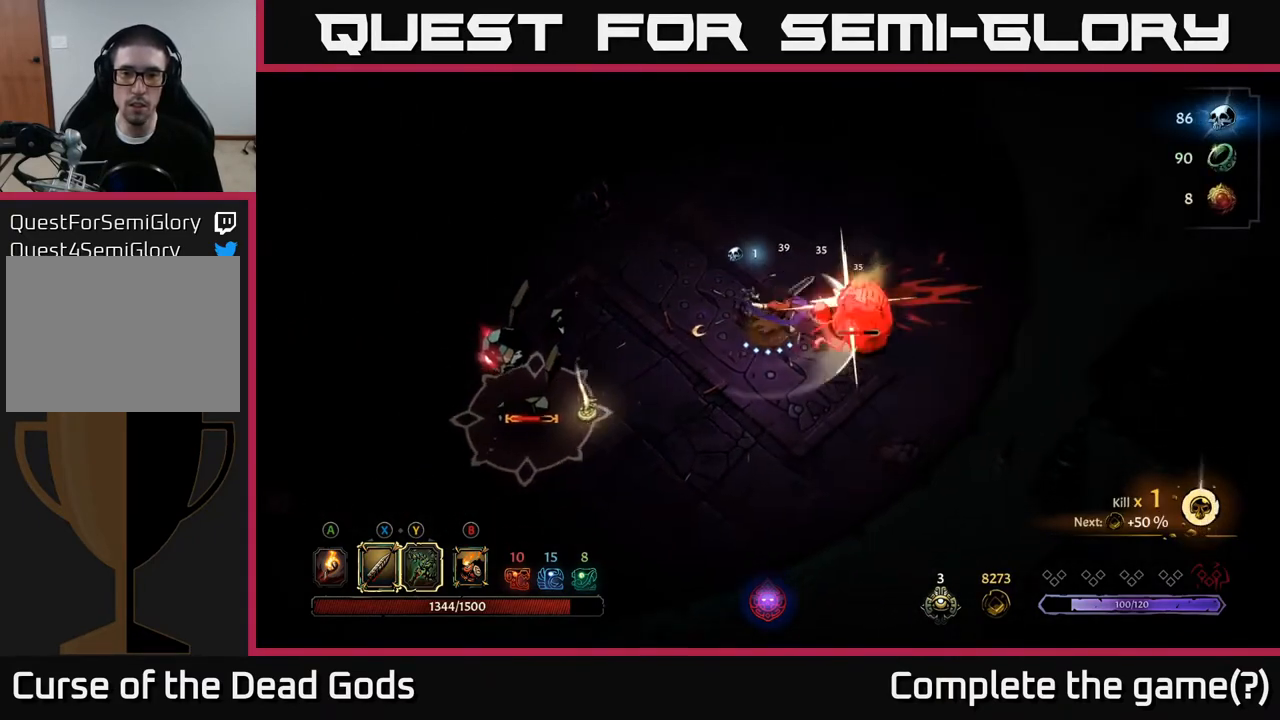
{"buttons": [], "left_stick": "center", "right_stick": "center", "events": [[167, "X", "up"], [283, "left_stick", "center"]]}
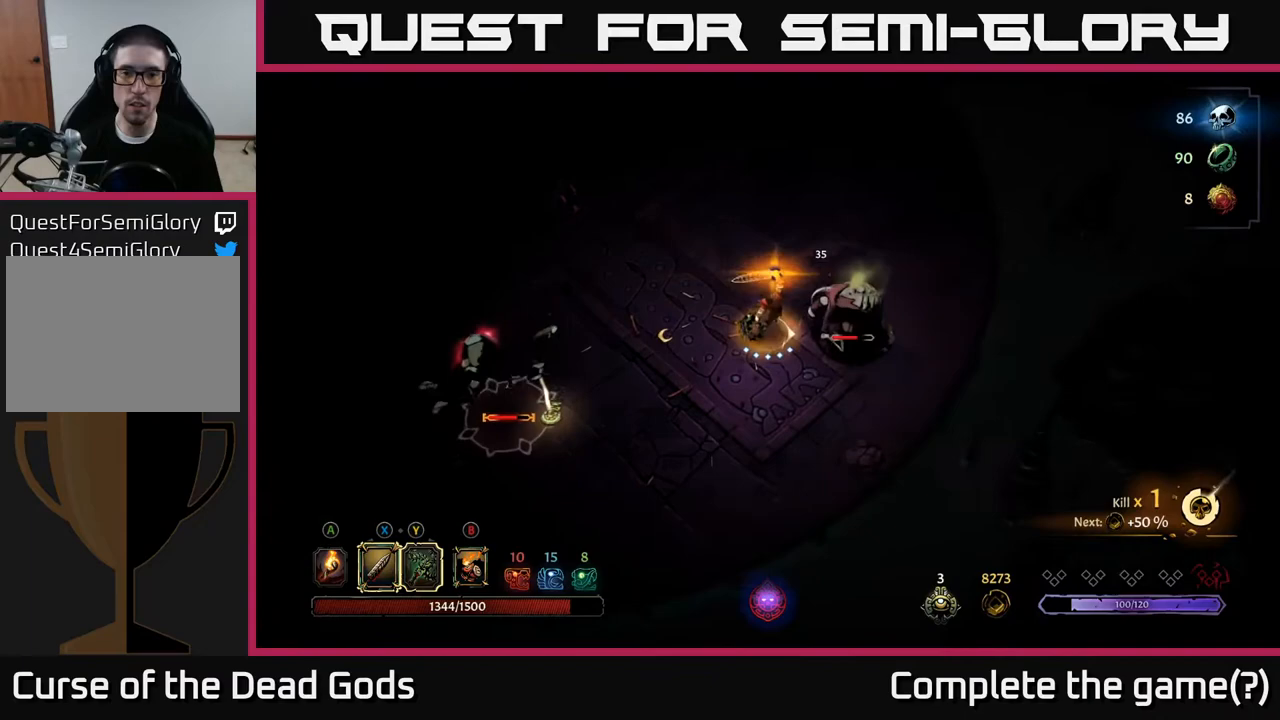
{"buttons": [], "left_stick": "left", "right_stick": "center", "events": [[183, "left_stick", "left"]]}
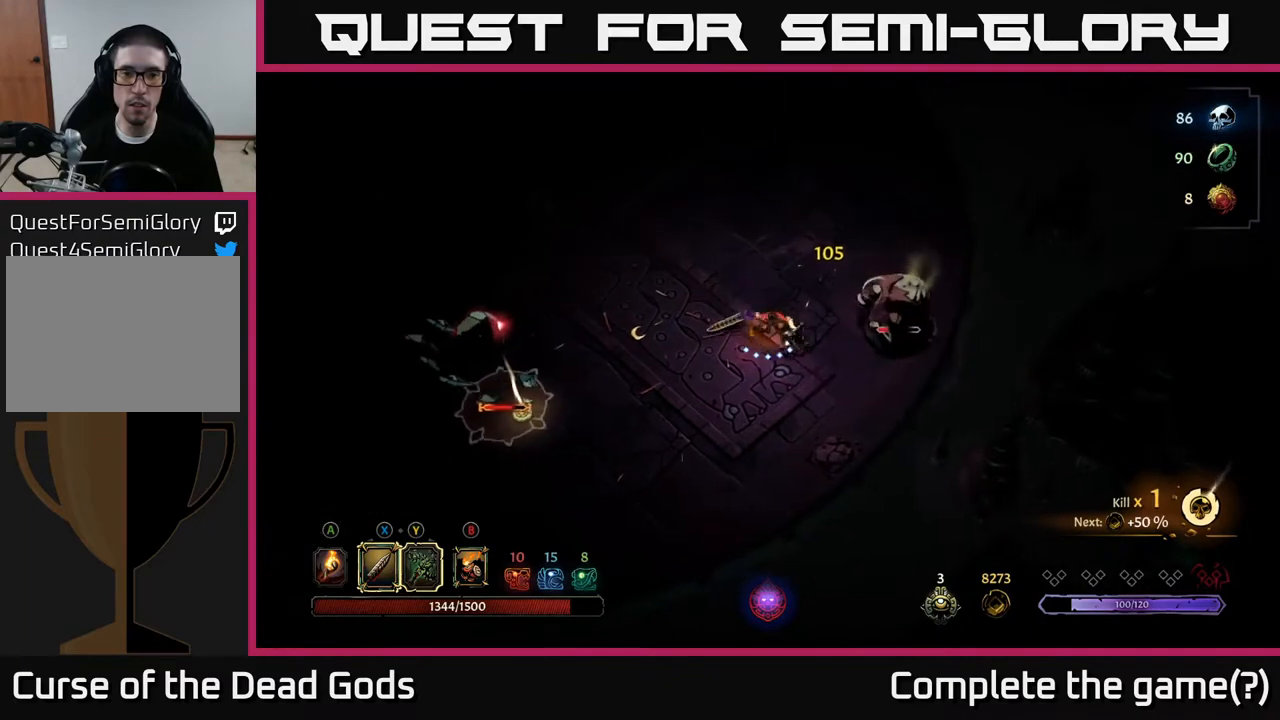
{"buttons": [], "left_stick": "left", "right_stick": "center", "events": [[100, "B", "down"], [183, "B", "up"], [217, "B", "down"], [283, "B", "up"]]}
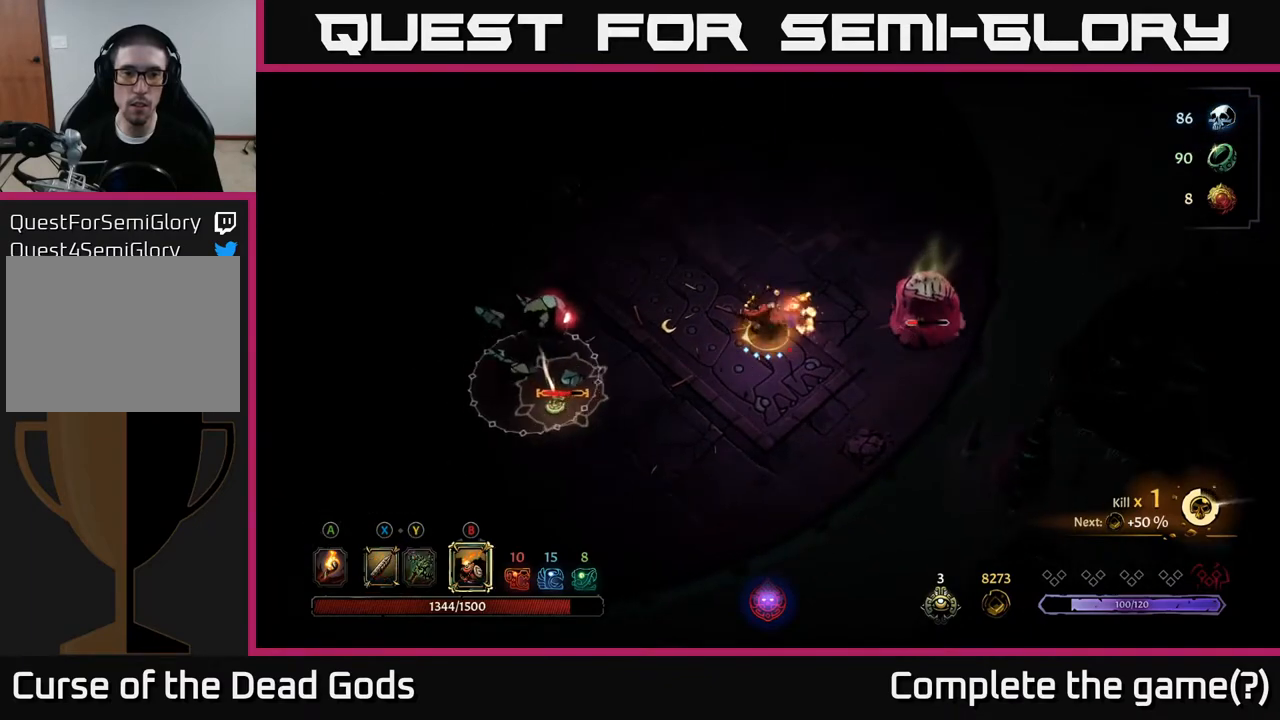
{"buttons": [], "left_stick": "left", "right_stick": "center", "events": []}
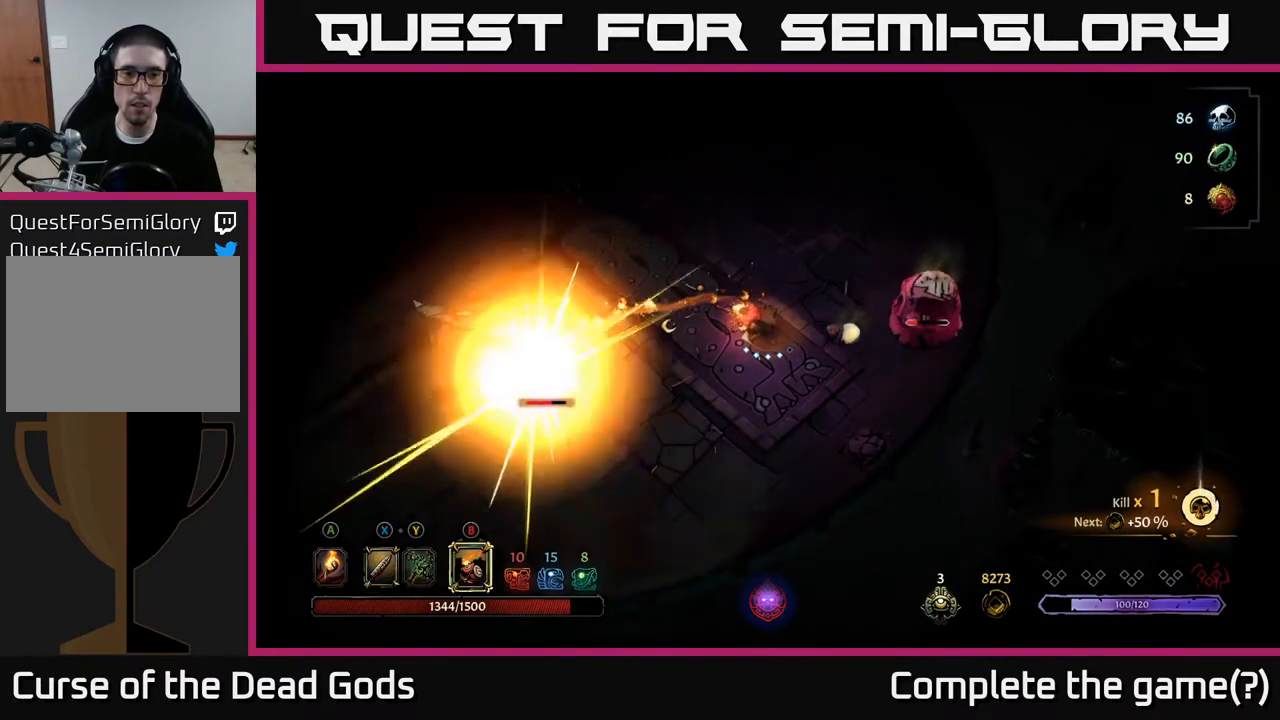
{"buttons": [], "left_stick": "left", "right_stick": "center", "events": []}
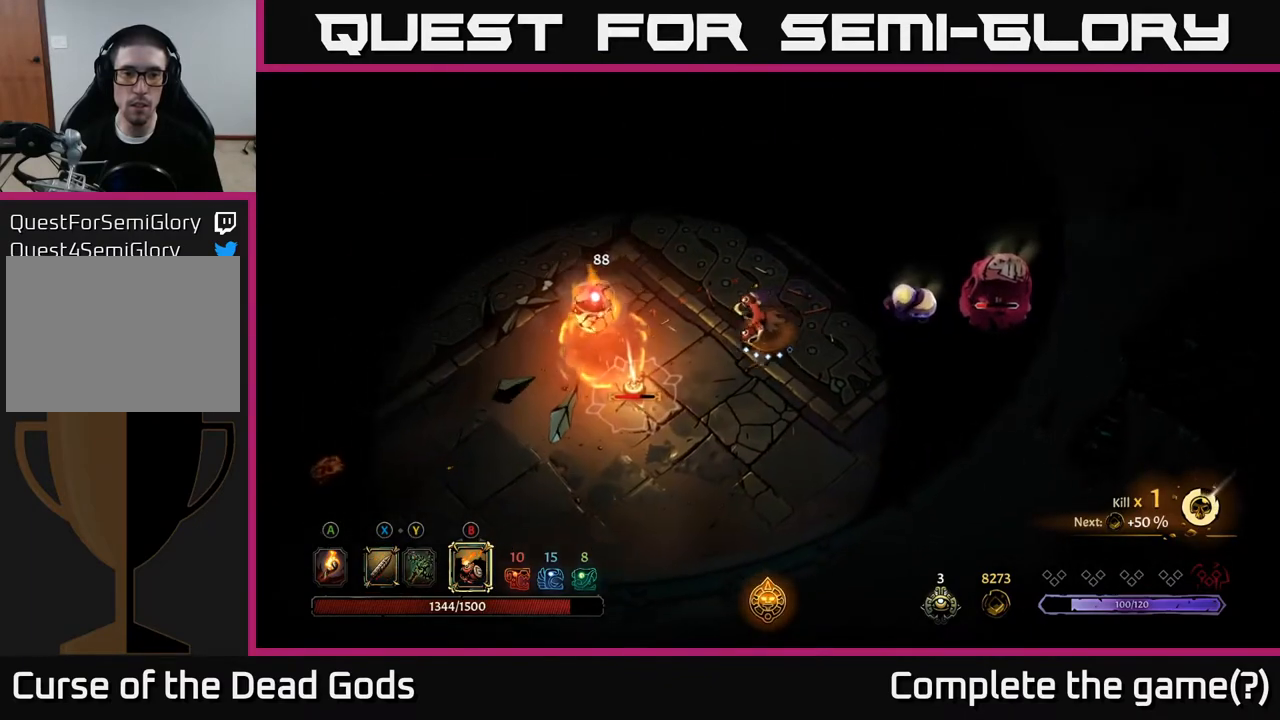
{"buttons": ["R1"], "left_stick": "left", "right_stick": "center", "events": [[450, "R1", "down"]]}
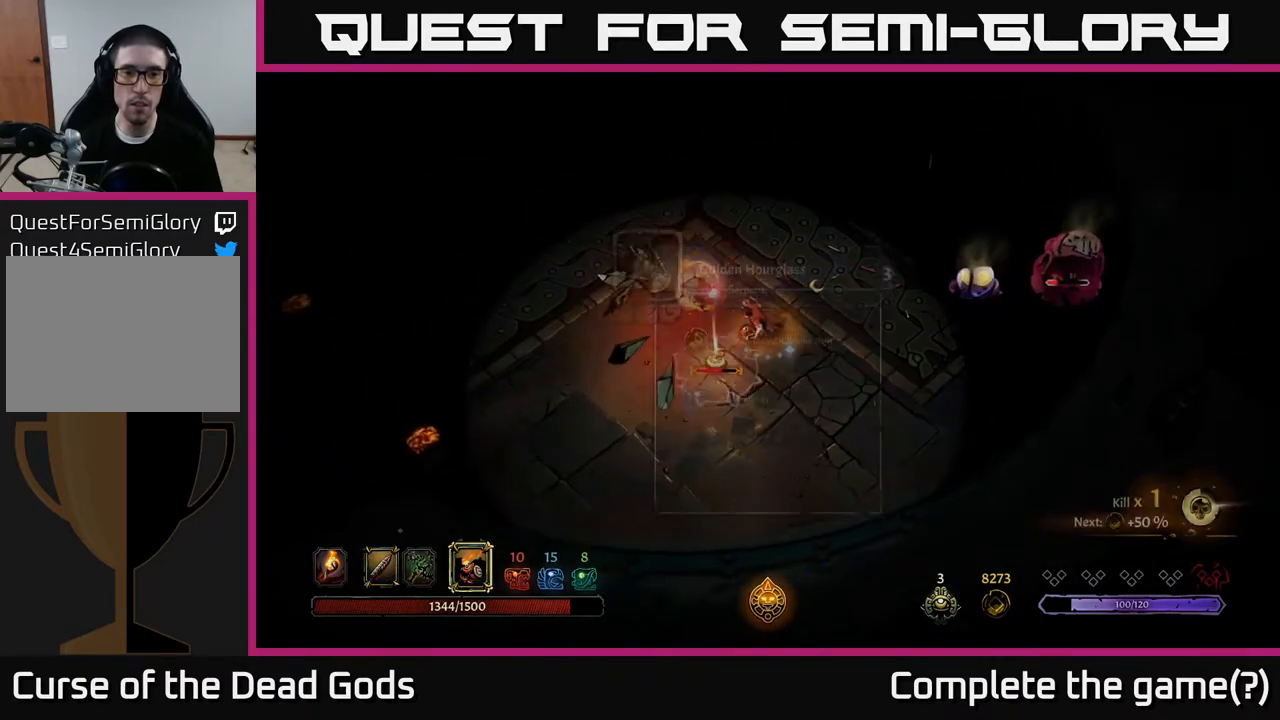
{"buttons": [], "left_stick": "center", "right_stick": "center", "events": [[50, "R1", "up"], [100, "left_stick", "center"]]}
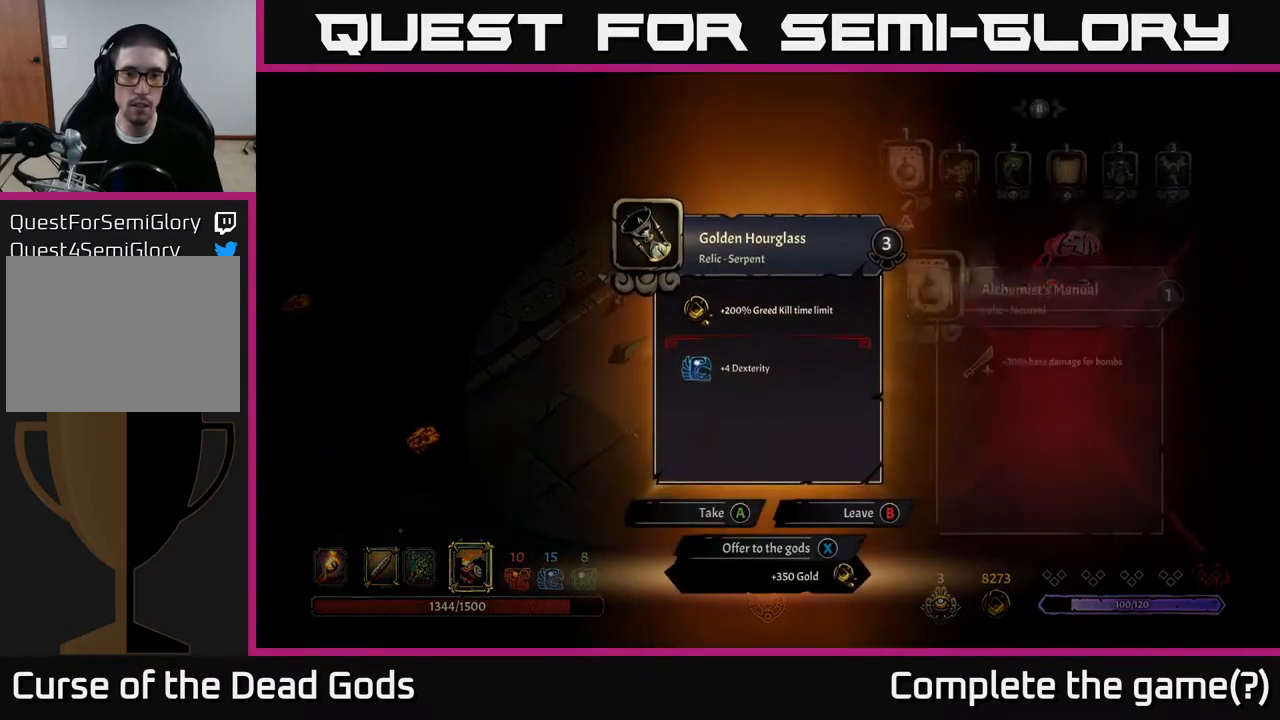
{"buttons": [], "left_stick": "center", "right_stick": "center", "events": []}
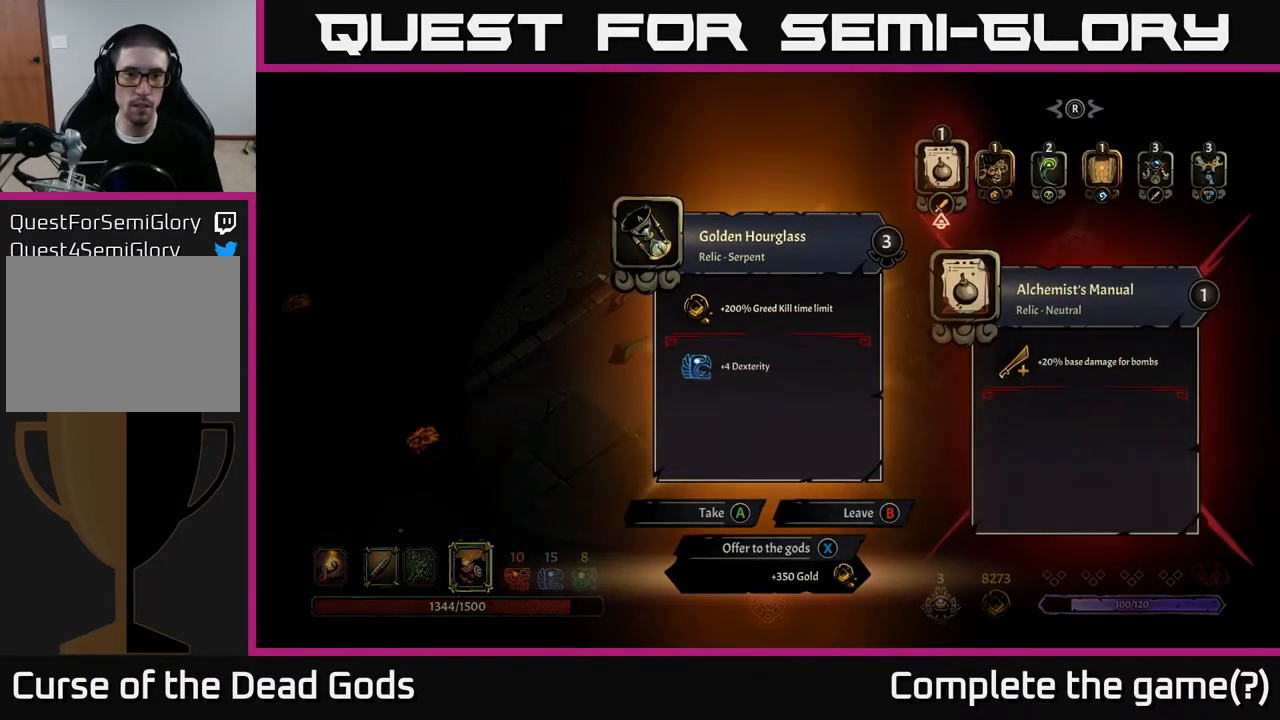
{"buttons": [], "left_stick": "center", "right_stick": "center", "events": []}
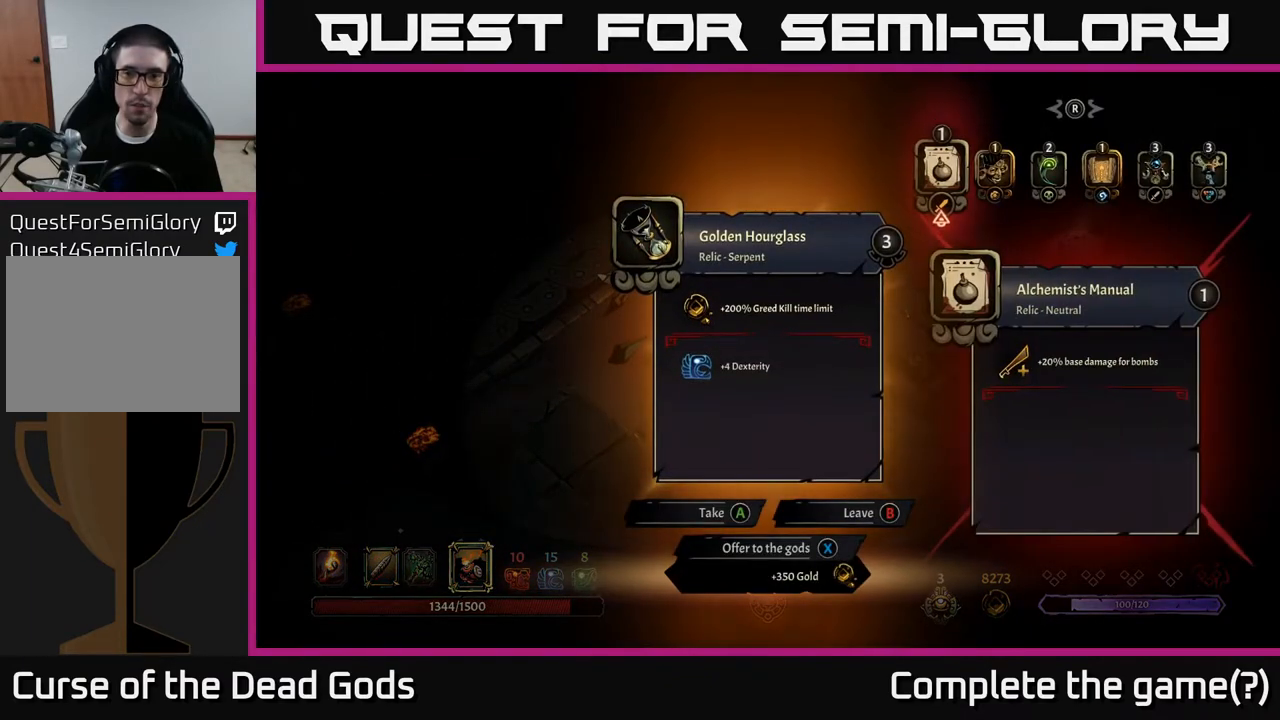
{"buttons": [], "left_stick": "center", "right_stick": "center", "events": []}
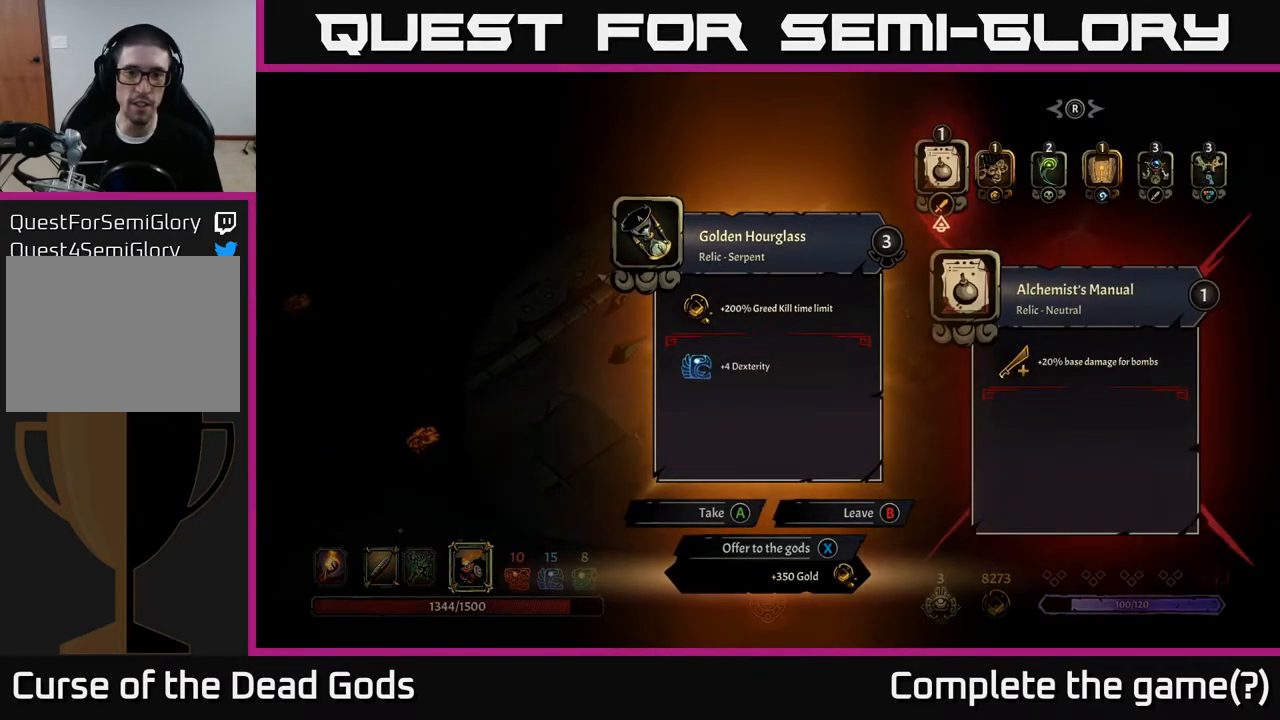
{"buttons": [], "left_stick": "center", "right_stick": "center", "events": []}
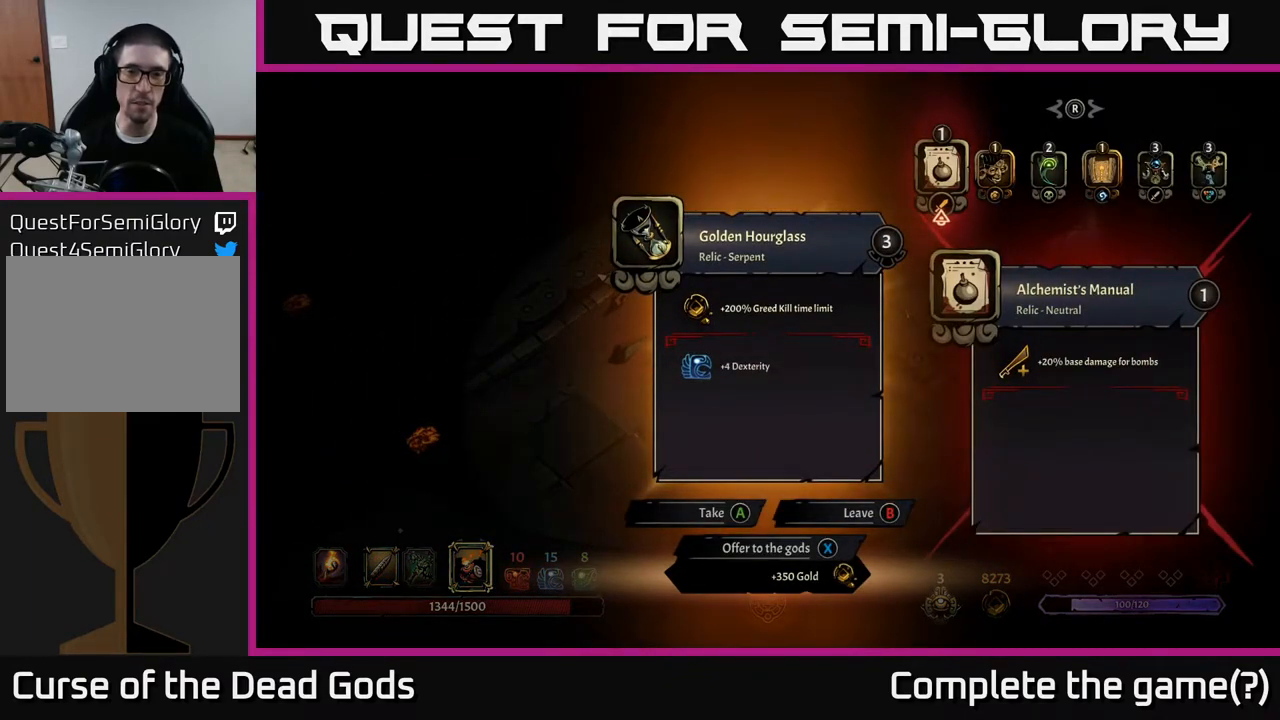
{"buttons": [], "left_stick": "center", "right_stick": "center", "events": []}
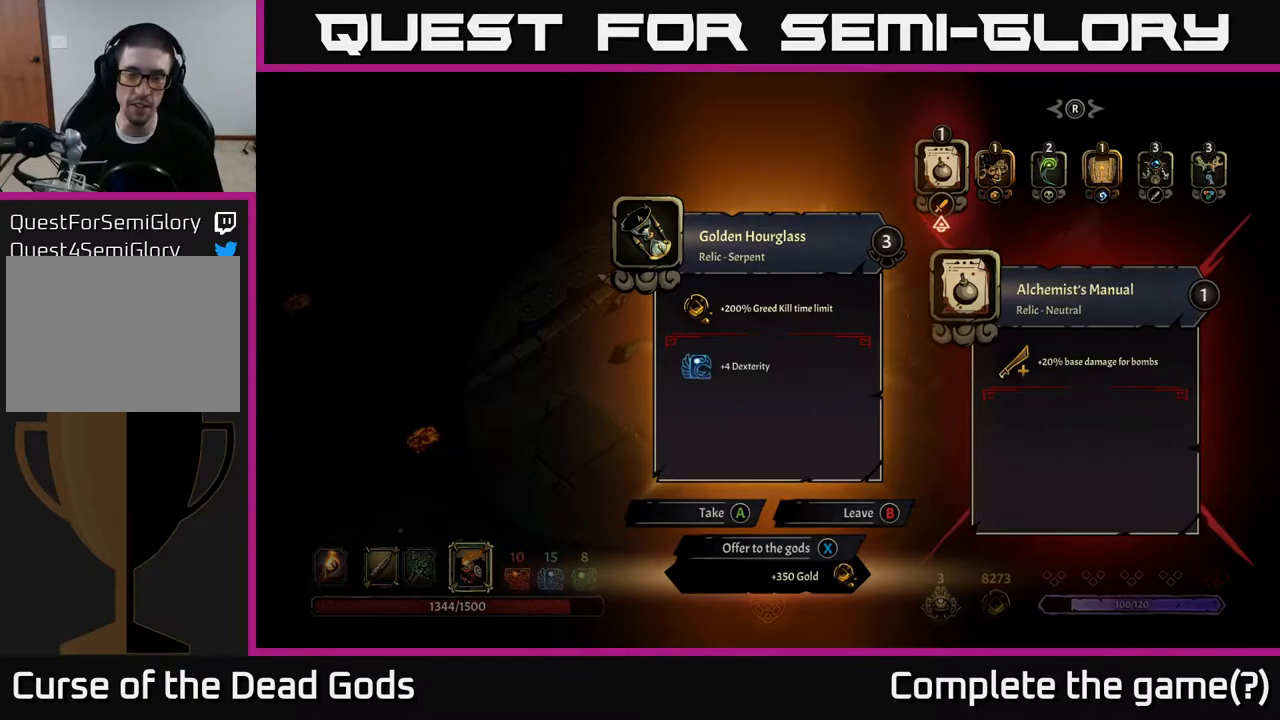
{"buttons": [], "left_stick": "center", "right_stick": "center", "events": []}
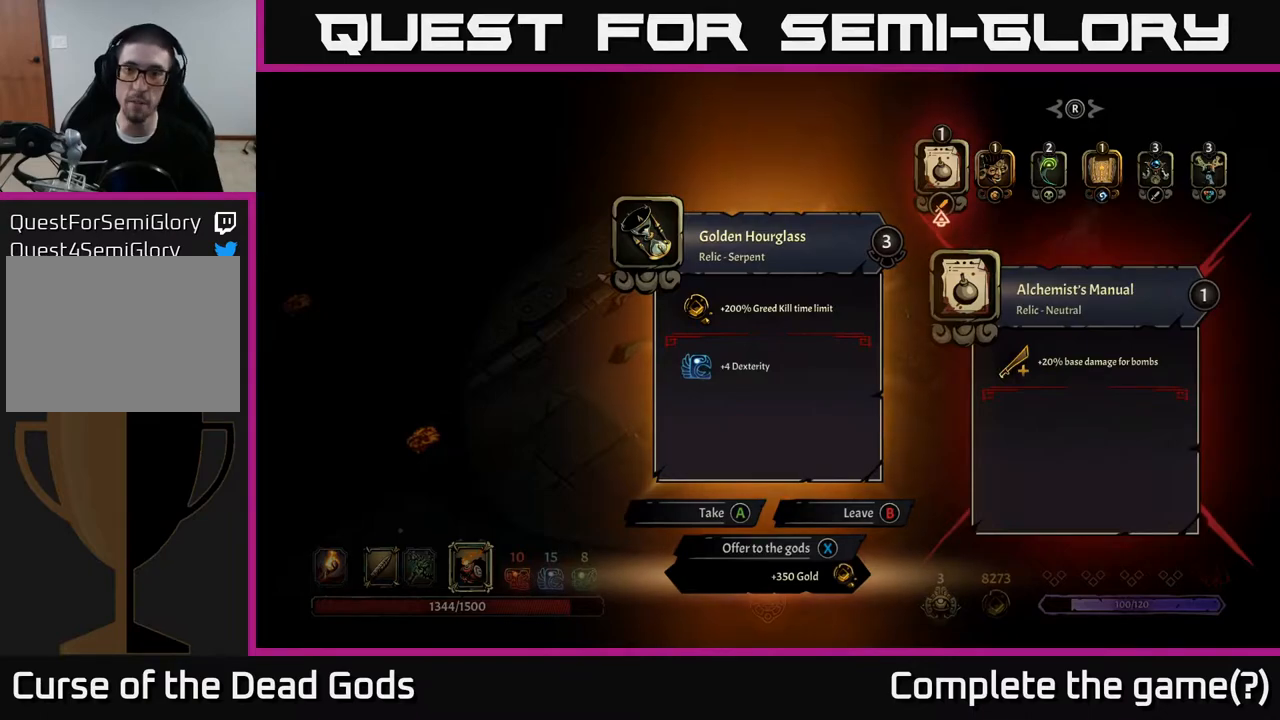
{"buttons": [], "left_stick": "center", "right_stick": "center", "events": [[33, "DPAD_RIGHT", "down"], [100, "DPAD_RIGHT", "up"], [167, "DPAD_RIGHT", "down"], [233, "DPAD_RIGHT", "up"], [350, "DPAD_RIGHT", "down"], [417, "DPAD_RIGHT", "up"]]}
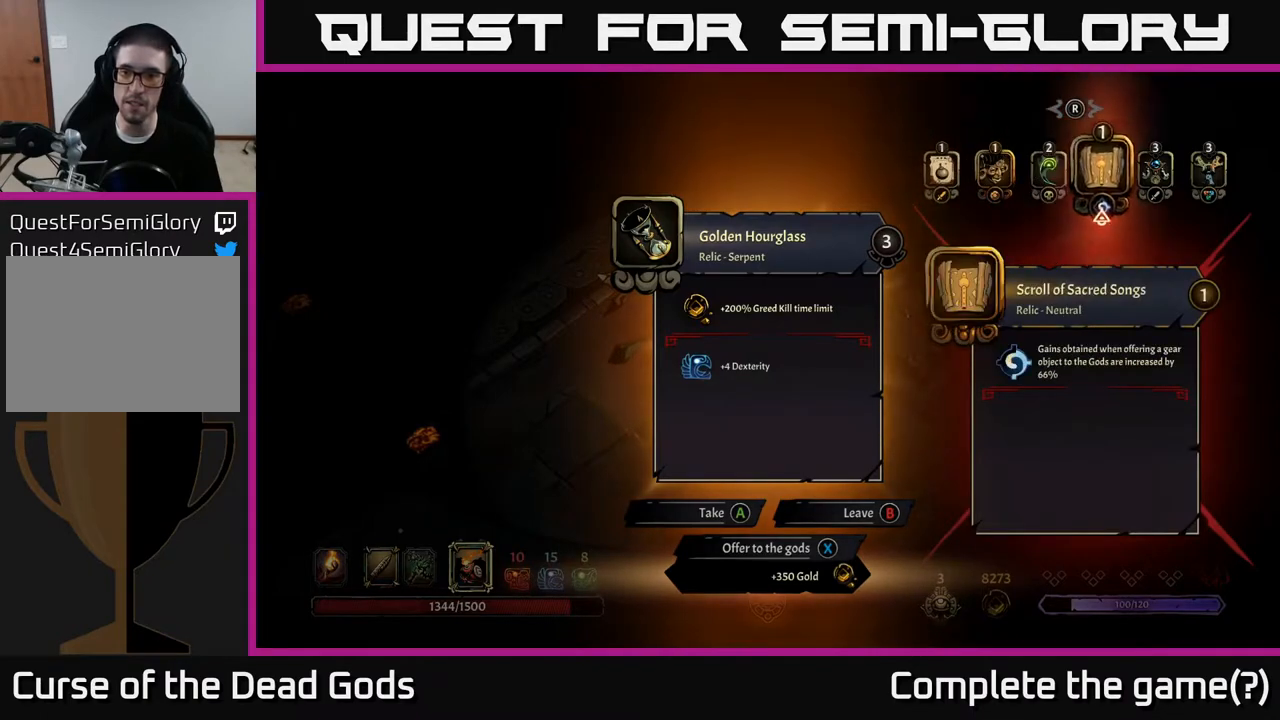
{"buttons": [], "left_stick": "center", "right_stick": "center", "events": [[67, "DPAD_RIGHT", "down"], [150, "DPAD_RIGHT", "up"], [283, "DPAD_RIGHT", "down"], [383, "DPAD_RIGHT", "up"]]}
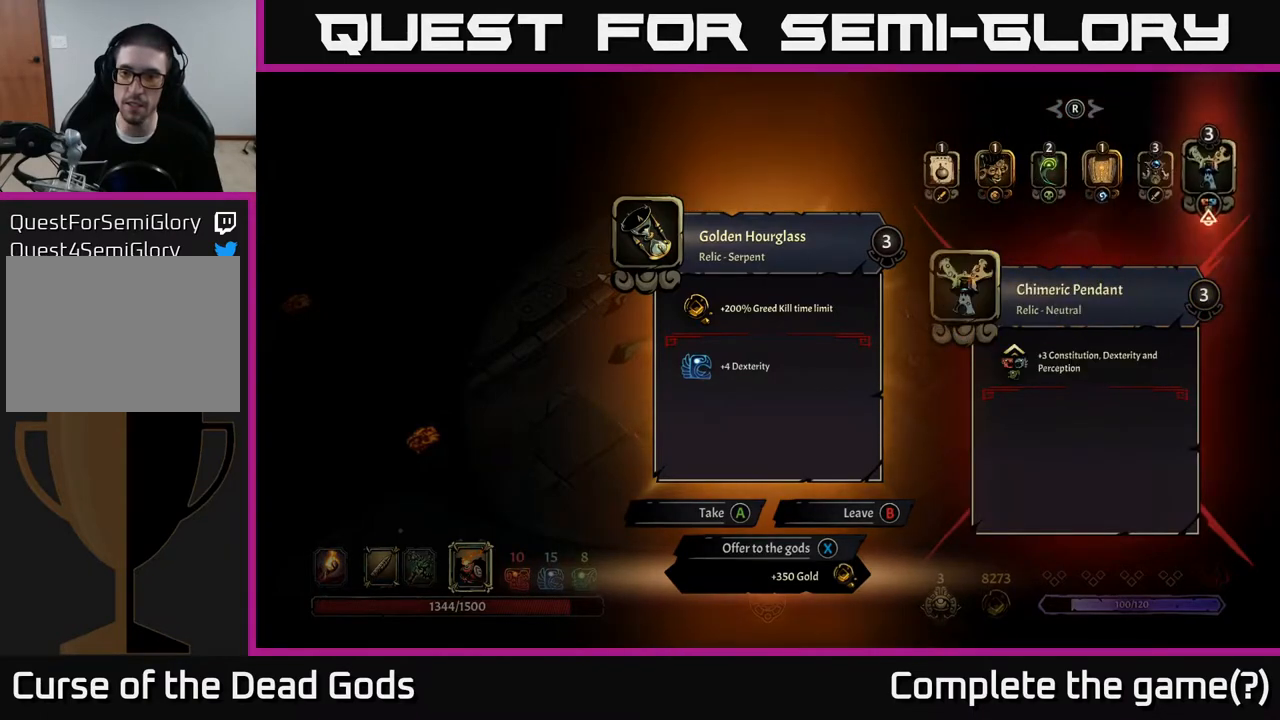
{"buttons": [], "left_stick": "center", "right_stick": "center", "events": [[83, "DPAD_LEFT", "down"], [167, "DPAD_LEFT", "up"]]}
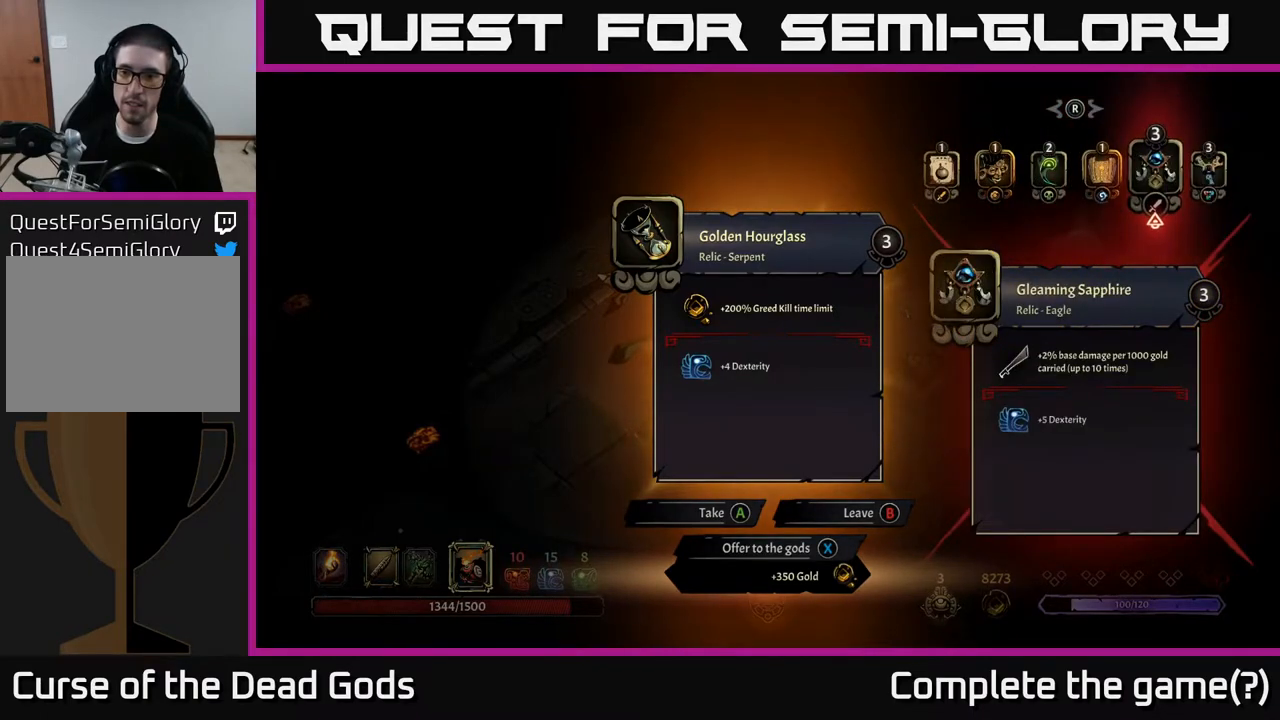
{"buttons": [], "left_stick": "center", "right_stick": "center", "events": [[333, "DPAD_RIGHT", "down"], [467, "DPAD_RIGHT", "up"]]}
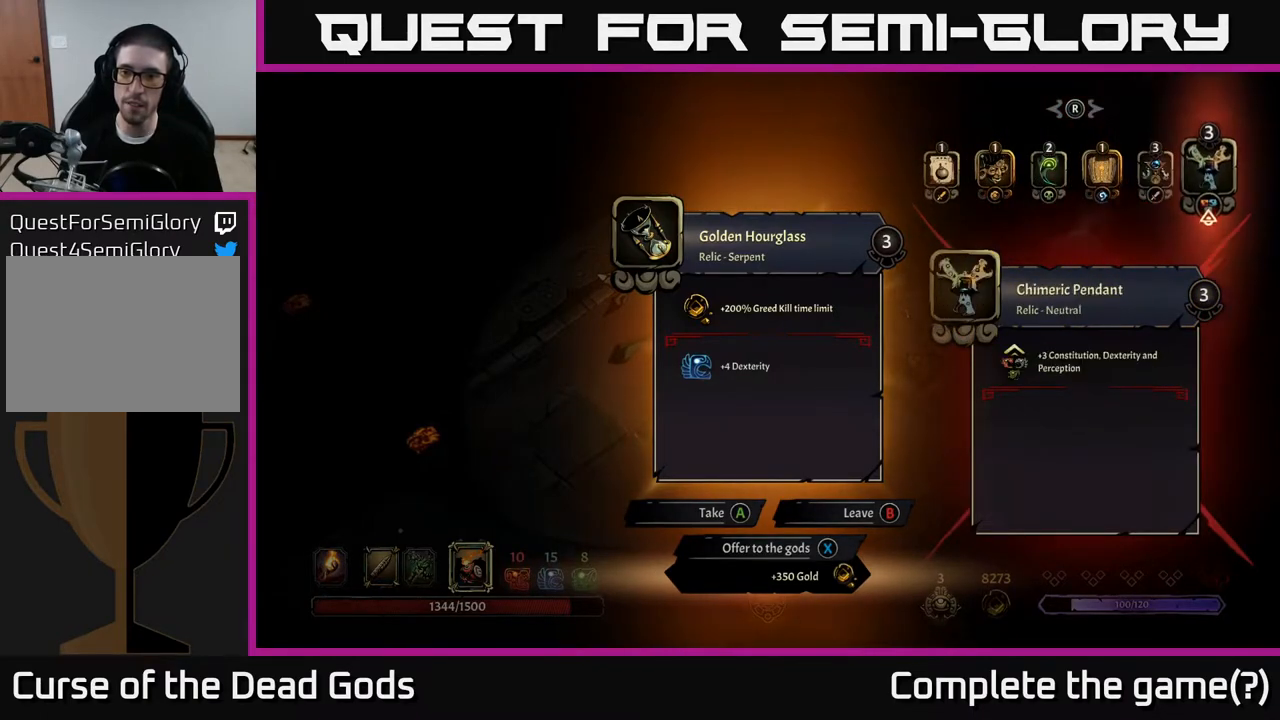
{"buttons": ["DPAD_LEFT"], "left_stick": "center", "right_stick": "center", "events": [[183, "DPAD_LEFT", "down"], [250, "DPAD_LEFT", "up"], [317, "DPAD_LEFT", "down"], [400, "DPAD_LEFT", "up"], [467, "DPAD_LEFT", "down"]]}
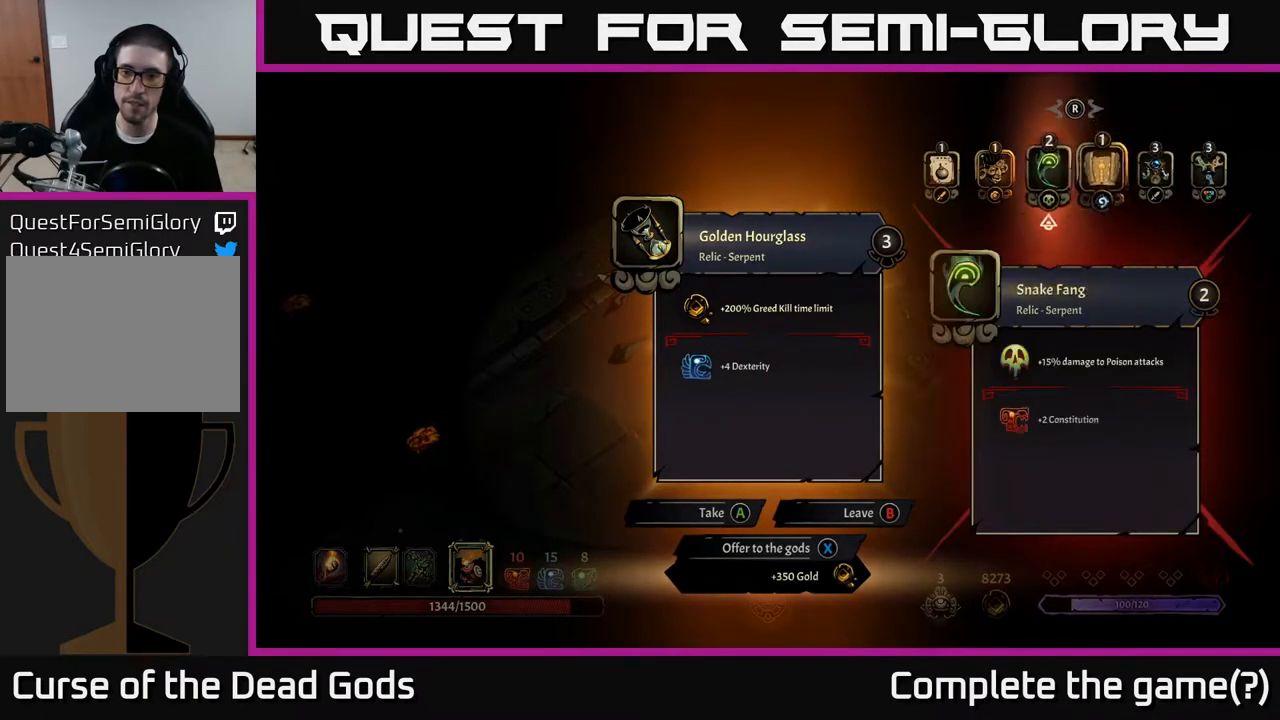
{"buttons": [], "left_stick": "center", "right_stick": "center", "events": [[33, "DPAD_LEFT", "up"], [117, "DPAD_LEFT", "down"], [183, "DPAD_LEFT", "up"], [250, "DPAD_LEFT", "down"], [333, "DPAD_LEFT", "up"]]}
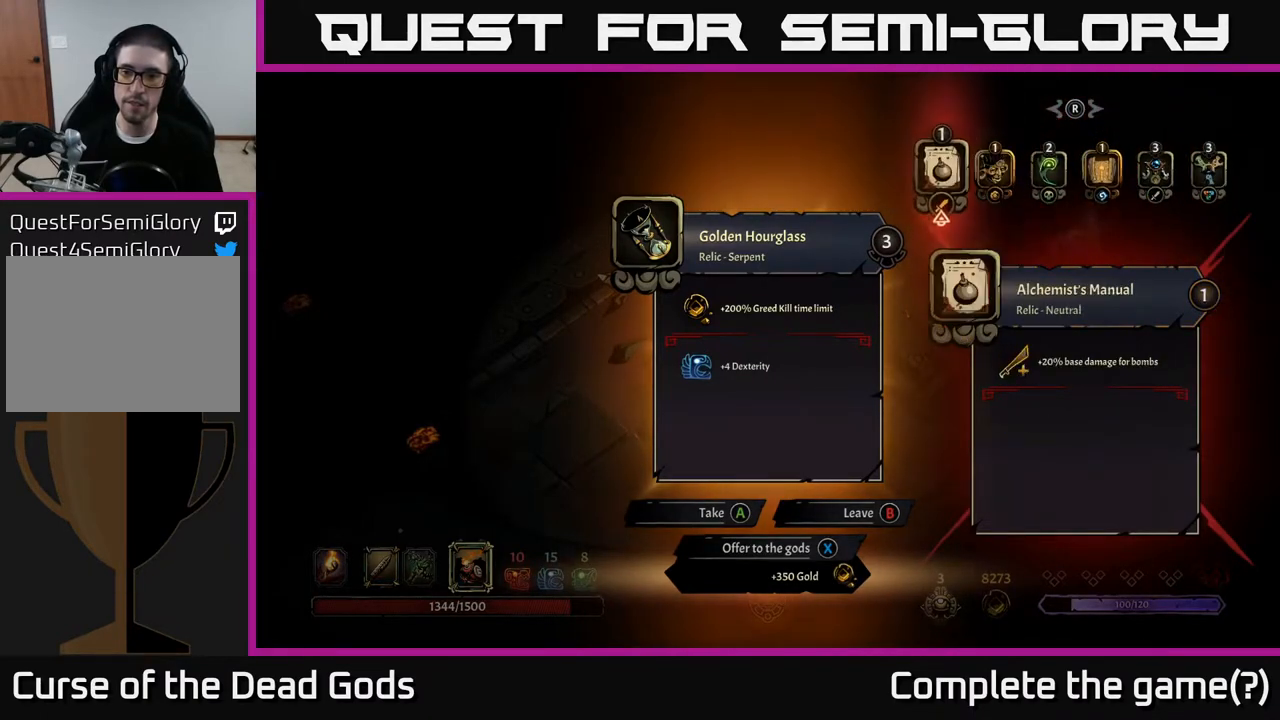
{"buttons": [], "left_stick": "center", "right_stick": "center", "events": []}
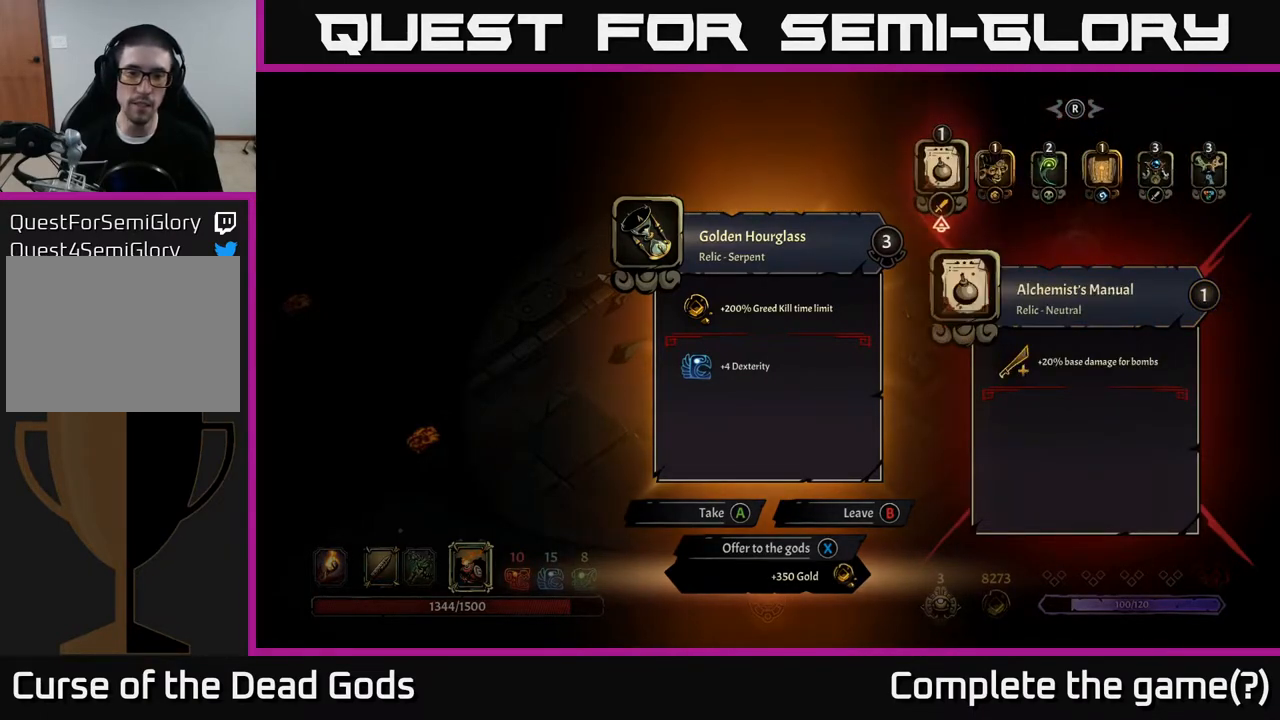
{"buttons": [], "left_stick": "up", "right_stick": "center", "events": [[117, "X", "down"], [167, "X", "up"], [267, "left_stick", "up"]]}